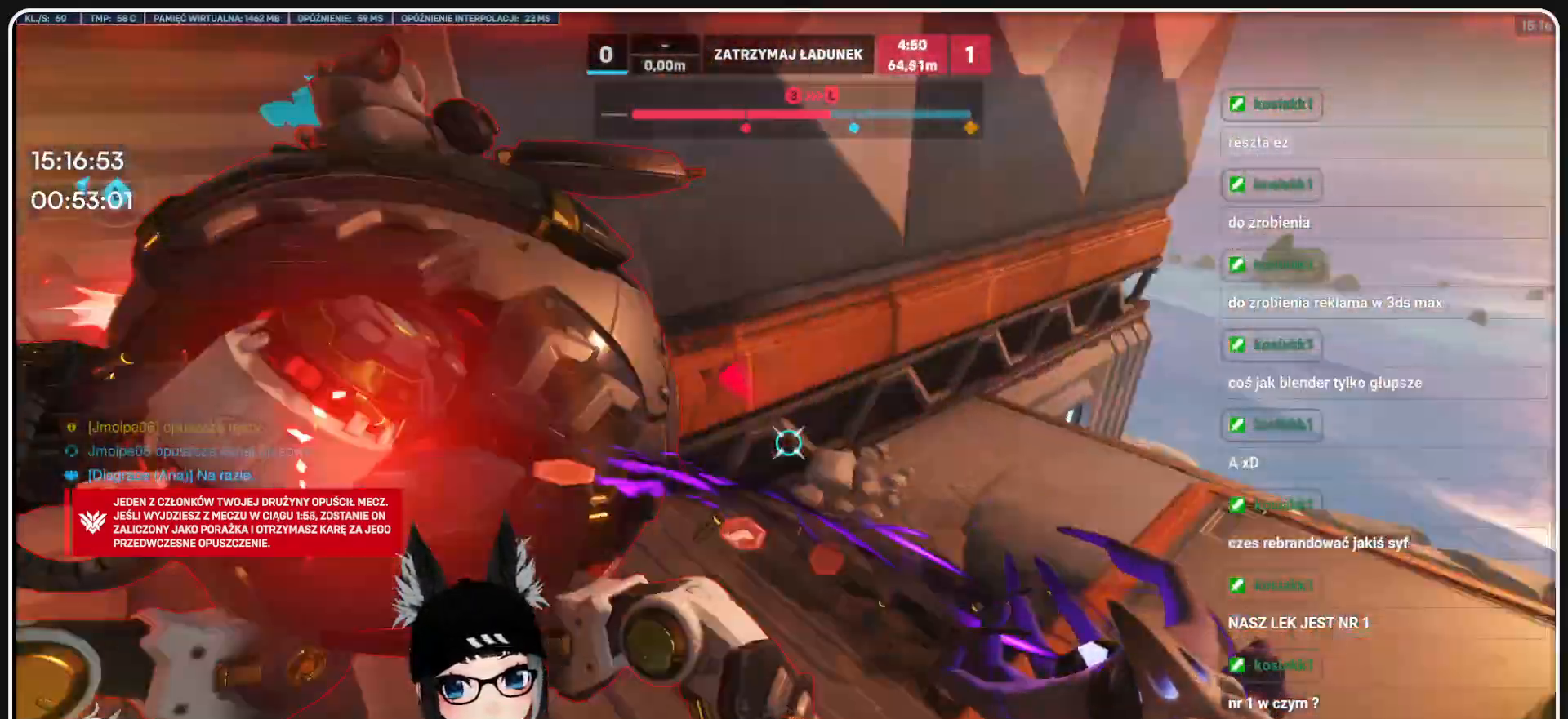
Gameplay with keyboard and mouse; each line is a JSON object with the keys and mouse buttons held at the frame after it. "events" lists presses ("down") and releases ("up") of "1", "2", "3", "4", "5", "a", "alt", "b", "c", "ctrl", "d", "e", "f", "g", "q", "r", "s", "shift", "space", "t", "tab", "tilde", "v", "w", "x", "z", "mouse_left", "mouse_wheel", "mouse_right", "mouse_mb4" and "mouse_mb5" between this image and that frame as [ms after this image, input, new state], when the widget could be followed in between. "mouse_left", "mouse_wheel", "mouse_right", "mouse_mb4", "mouse_mb5" = the "left", "wheel", "right", "mb4", "mb5" buttons of the "mouse" list. No other keys are recorded. "wheel" means that the mouse wheel is clicked or scrolled. Mouse movement is not recorded.
{"keys": ["a", "s"], "mouse": ["right"], "events": [[229, "d", "up"], [396, "a", "down"]]}
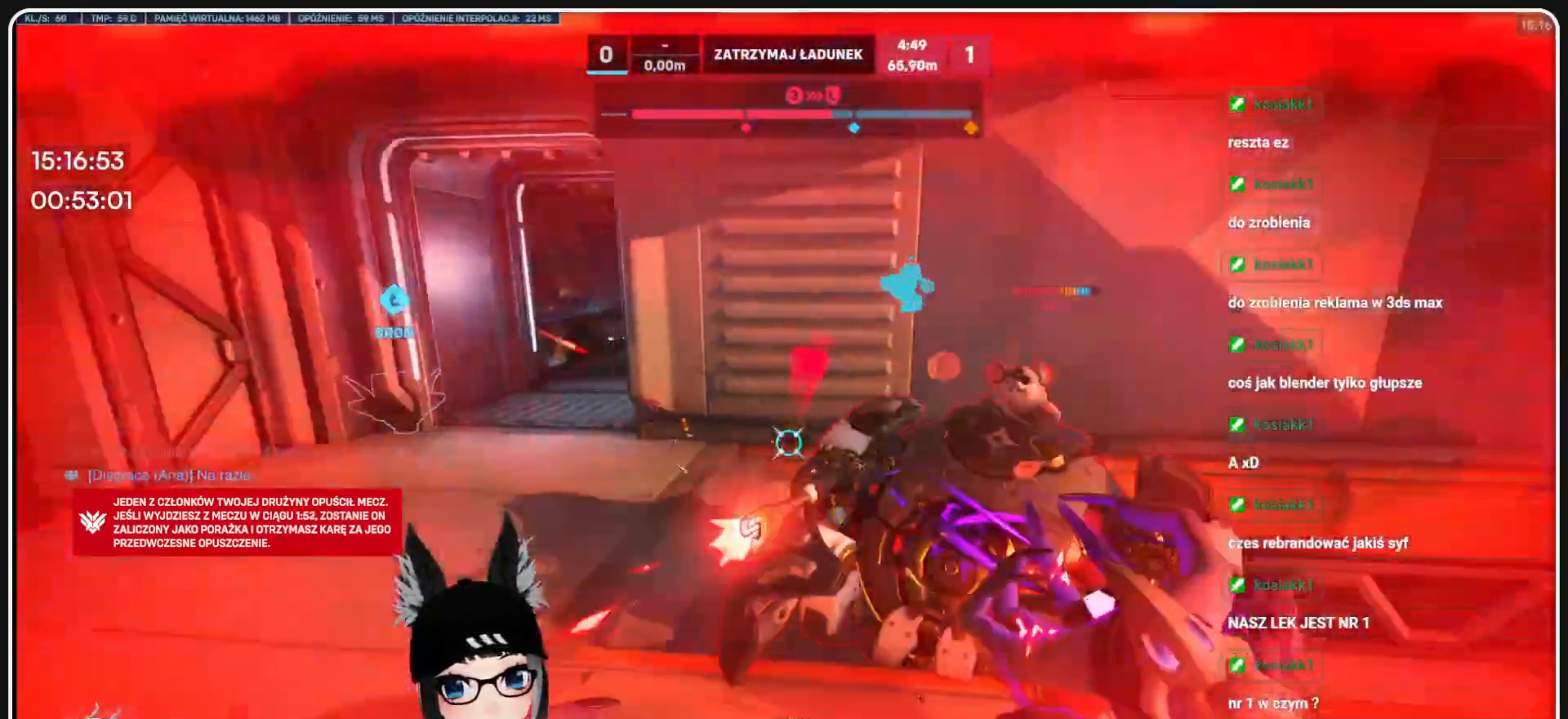
{"keys": ["w"], "mouse": ["right"], "events": [[63, "shift", "down"], [250, "s", "up"], [250, "shift", "up"], [396, "w", "down"], [438, "a", "up"]]}
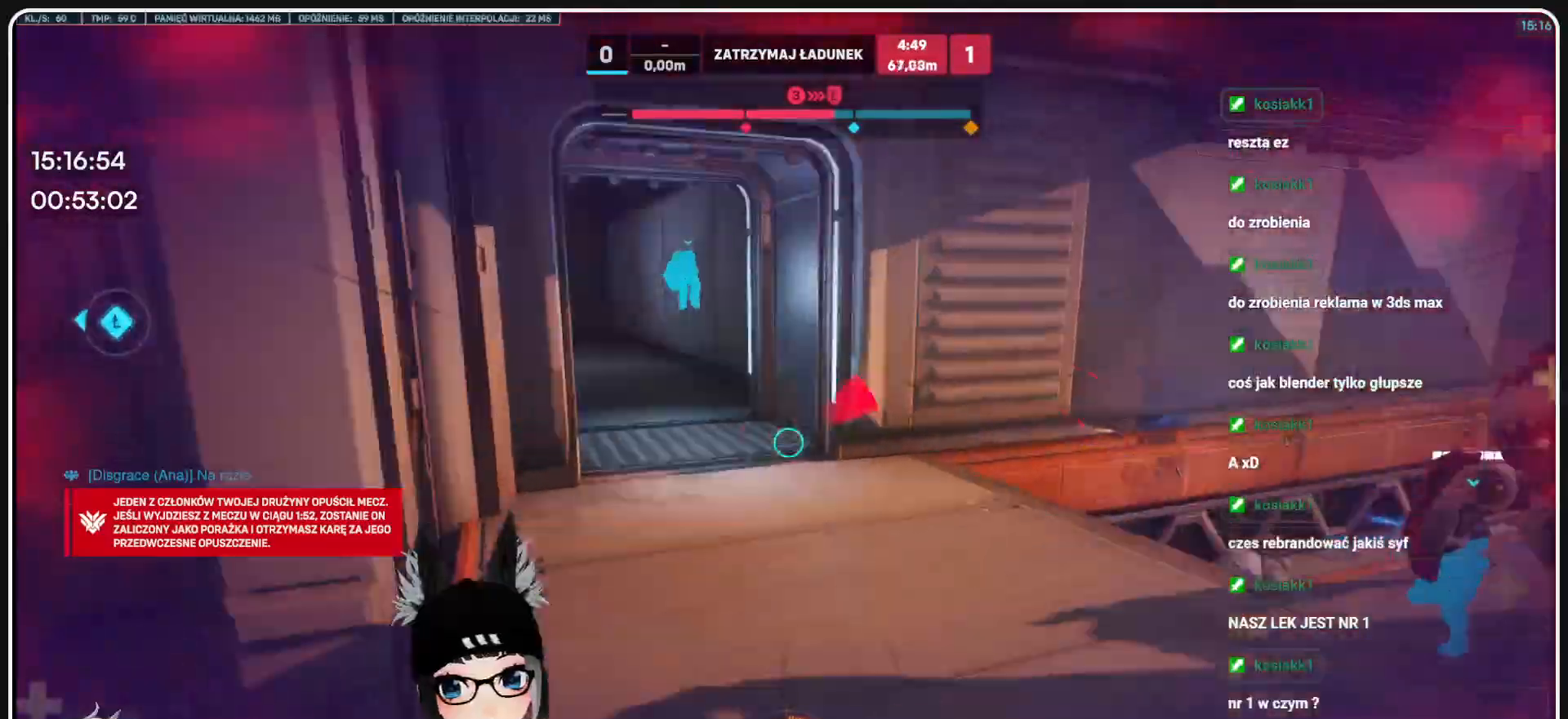
{"keys": ["e", "w"], "mouse": [], "events": [[229, "mouse_right", "up"], [313, "e", "down"], [375, "mouse_left", "down"], [396, "e", "up"], [479, "mouse_left", "up"], [500, "e", "down"]]}
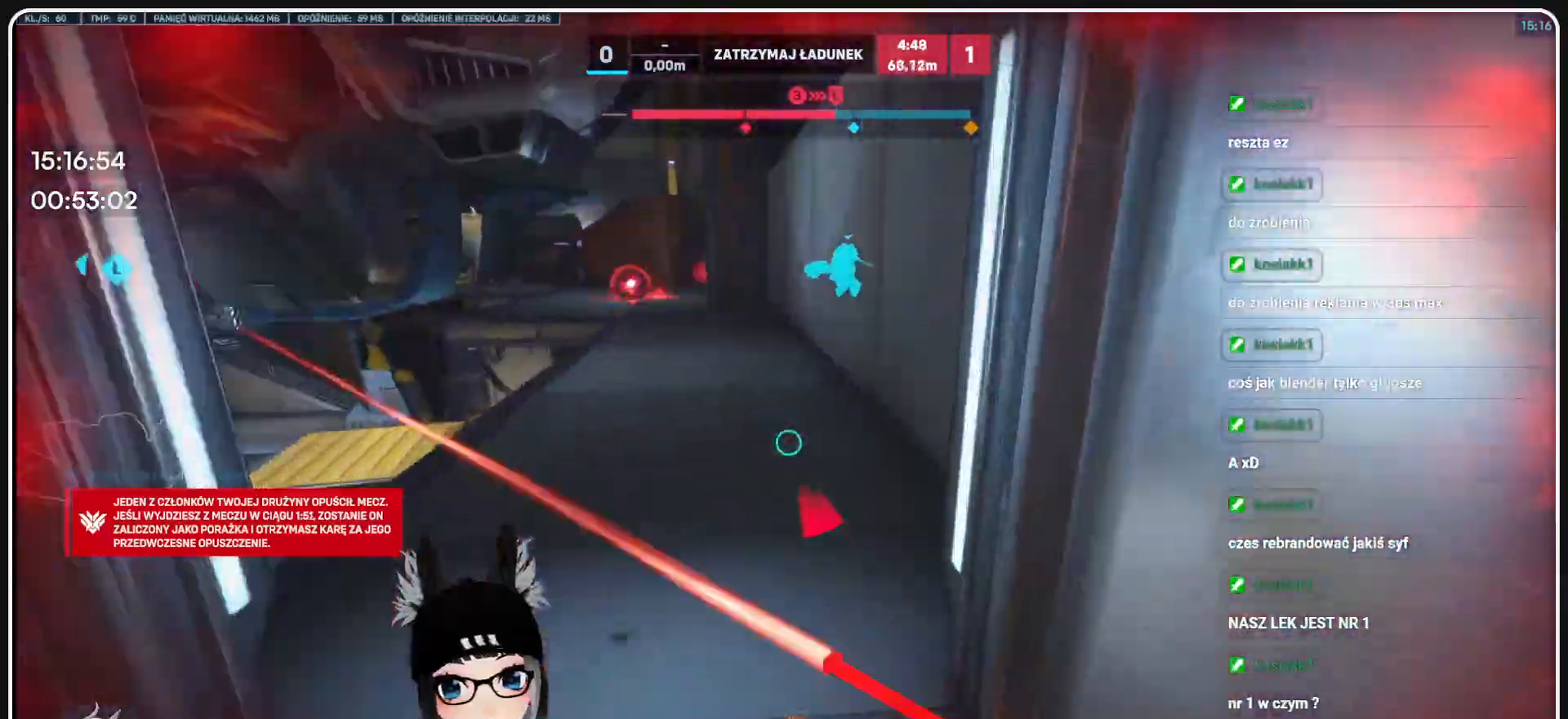
{"keys": ["a", "w"], "mouse": ["left"], "events": [[83, "a", "down"], [83, "e", "up"], [188, "e", "down"], [188, "mouse_left", "down"], [292, "e", "up"], [292, "mouse_left", "up"], [333, "mouse_left", "down"], [375, "e", "down"], [417, "mouse_left", "up"], [479, "e", "up"], [479, "mouse_left", "down"]]}
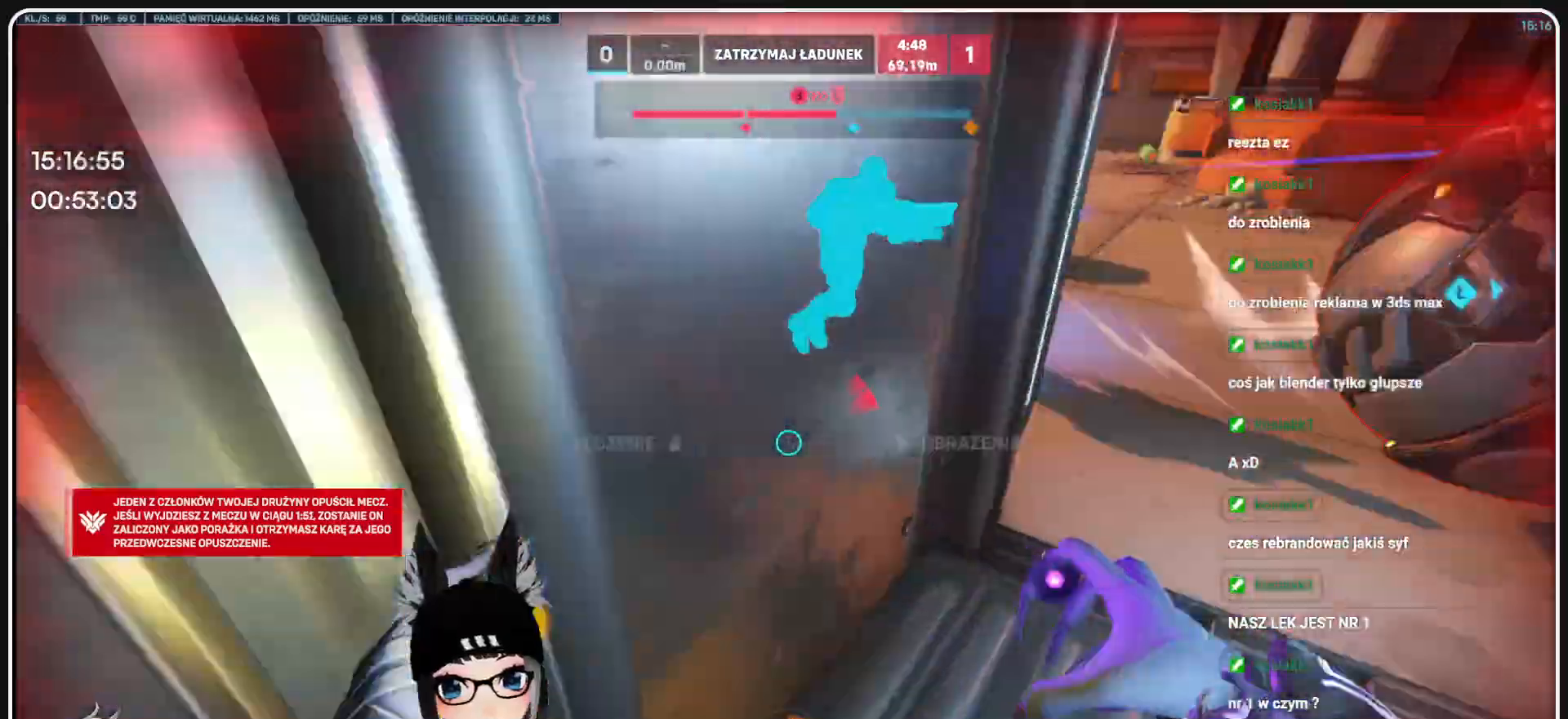
{"keys": ["a", "w"], "mouse": ["mb4"], "events": [[21, "e", "down"], [63, "mouse_left", "up"], [125, "a", "up"], [167, "e", "up"], [209, "e", "down"], [250, "mouse_left", "down"], [333, "e", "up"], [354, "mouse_left", "up"], [479, "a", "down"], [479, "mouse_mb4", "down"]]}
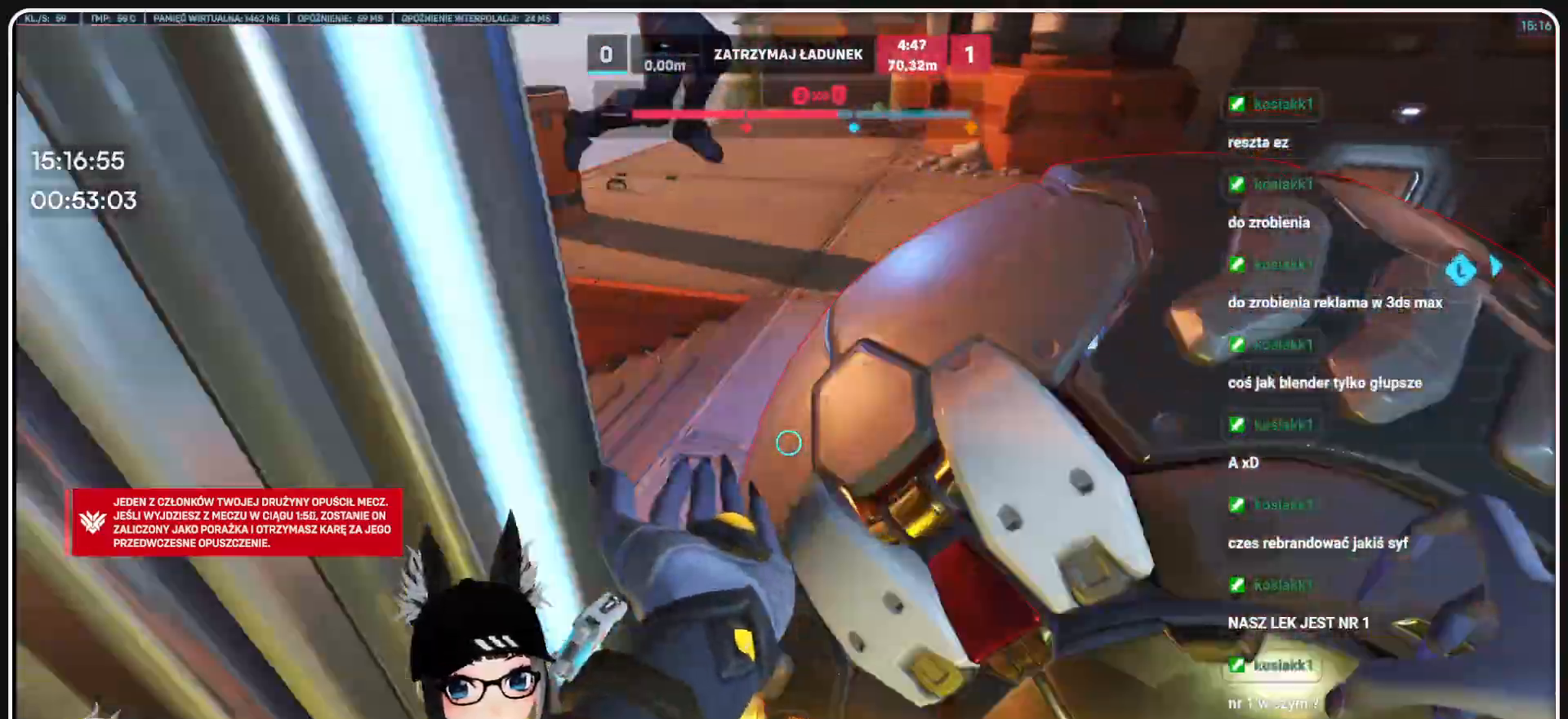
{"keys": ["d"], "mouse": ["right"], "events": [[104, "mouse_mb4", "up"], [146, "mouse_right", "down"], [229, "a", "up"], [250, "a", "down"], [292, "d", "down"], [333, "a", "up"], [396, "w", "up"]]}
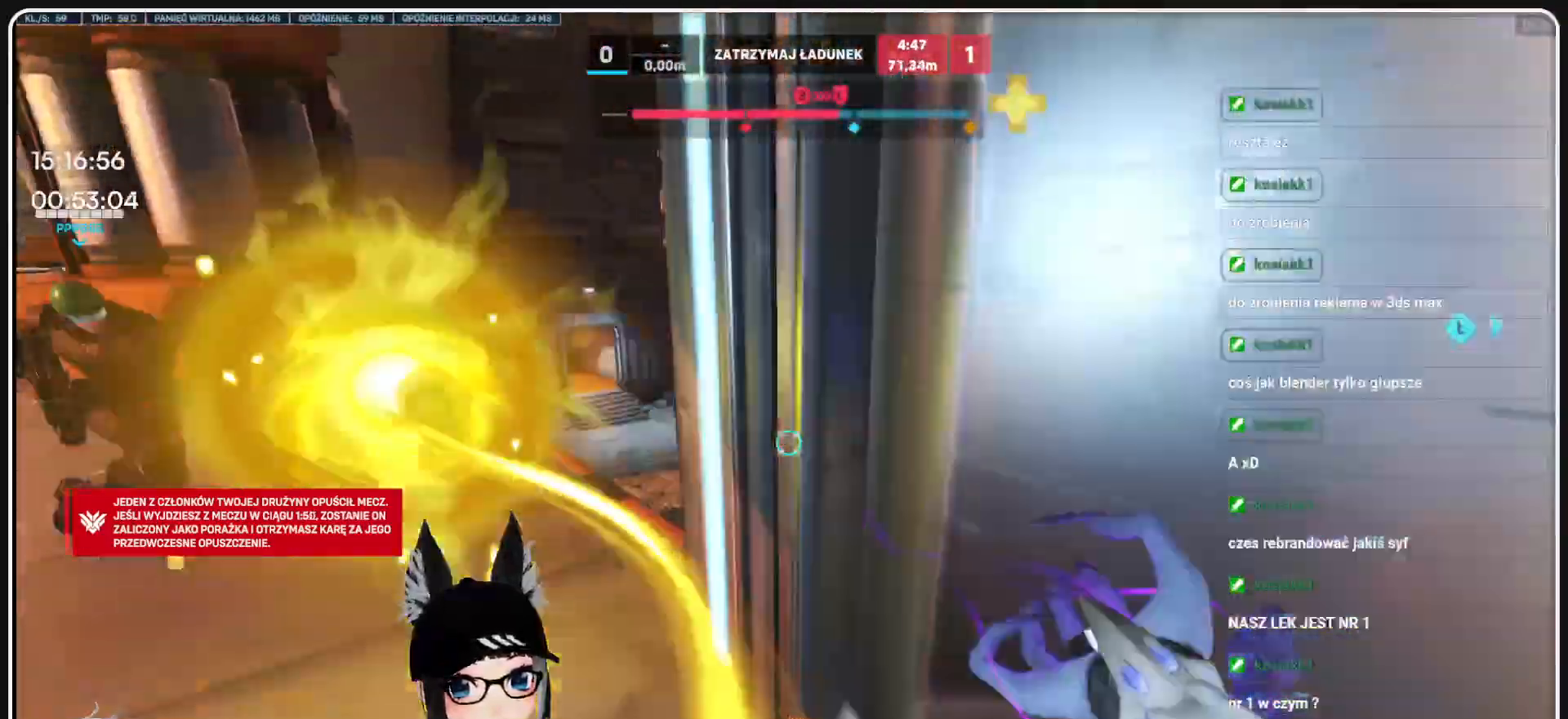
{"keys": ["a", "d", "f", "s"], "mouse": ["right"], "events": [[146, "a", "down"], [146, "s", "down"], [188, "d", "up"], [292, "s", "up"], [333, "d", "down"], [333, "f", "down"], [479, "s", "down"]]}
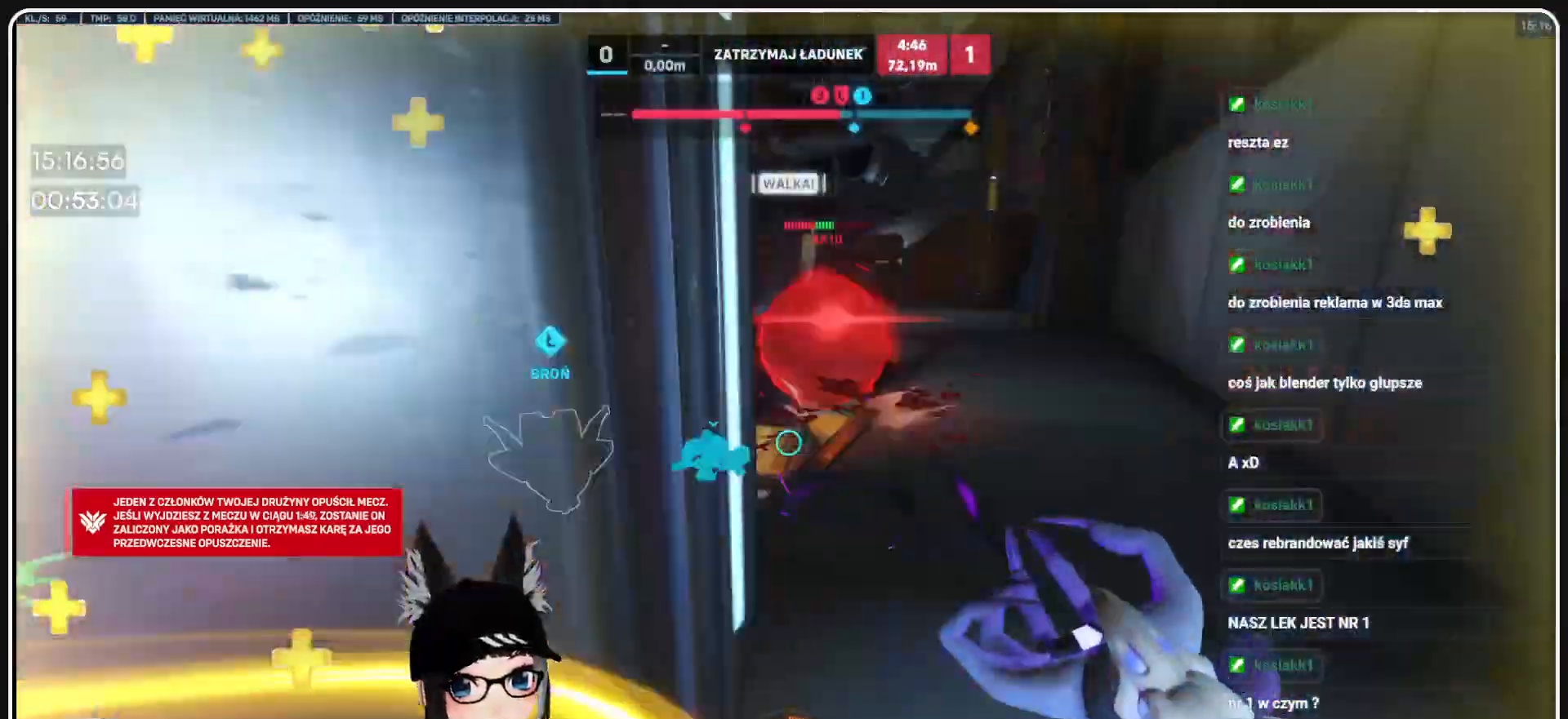
{"keys": ["w"], "mouse": ["right"], "events": [[63, "a", "up"], [125, "a", "down"], [125, "s", "up"], [146, "a", "up"], [167, "f", "up"], [313, "w", "down"], [438, "d", "up"]]}
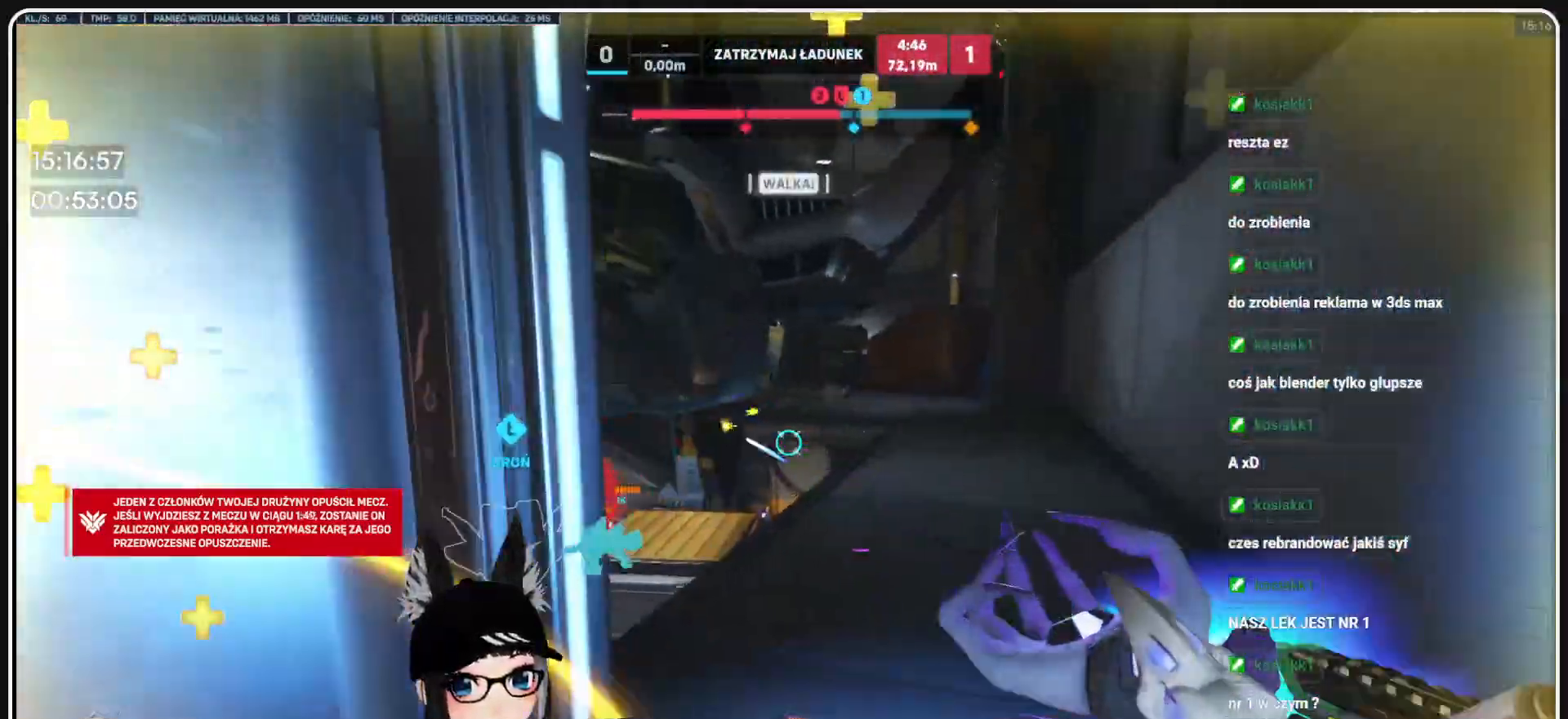
{"keys": ["d", "w"], "mouse": ["right"], "events": [[83, "d", "down"]]}
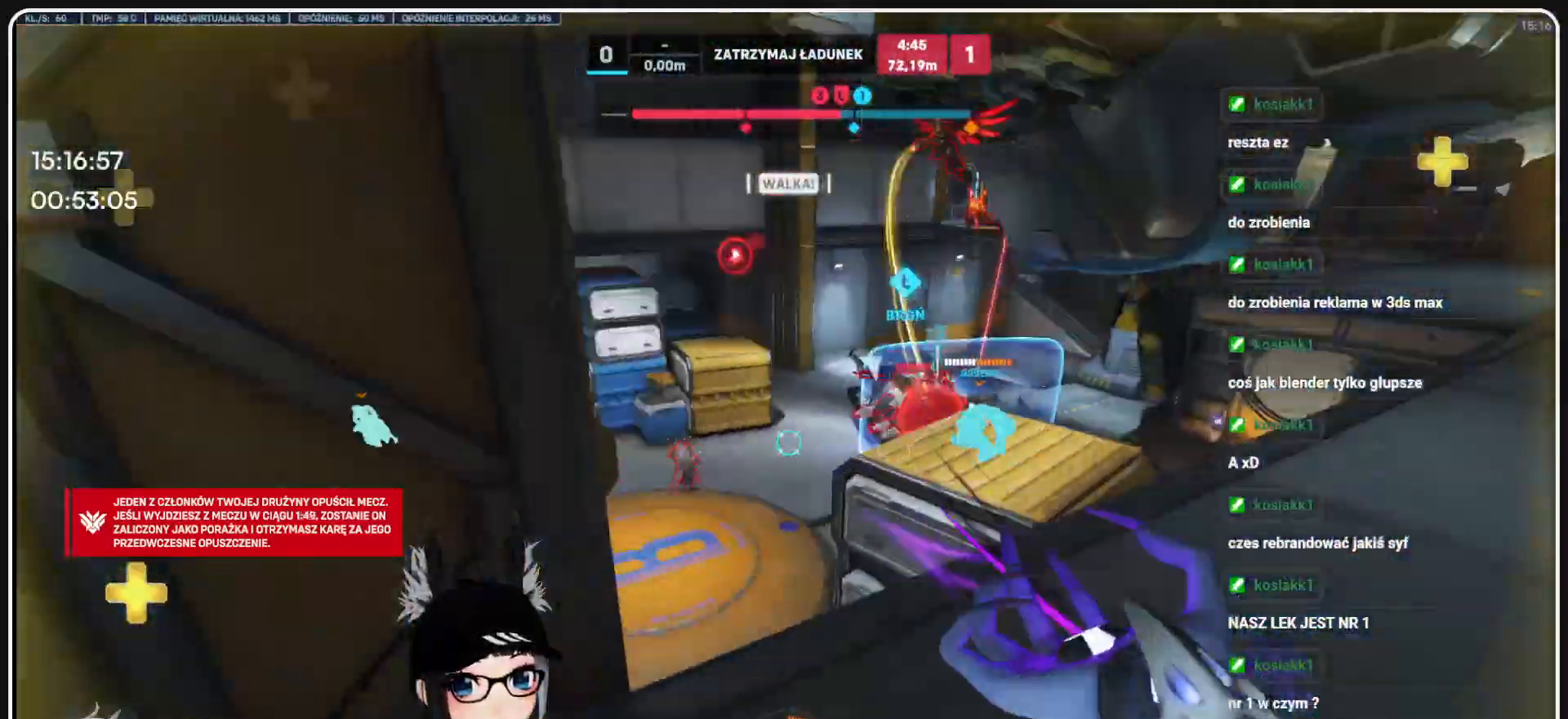
{"keys": ["w"], "mouse": ["right"], "events": [[63, "d", "up"]]}
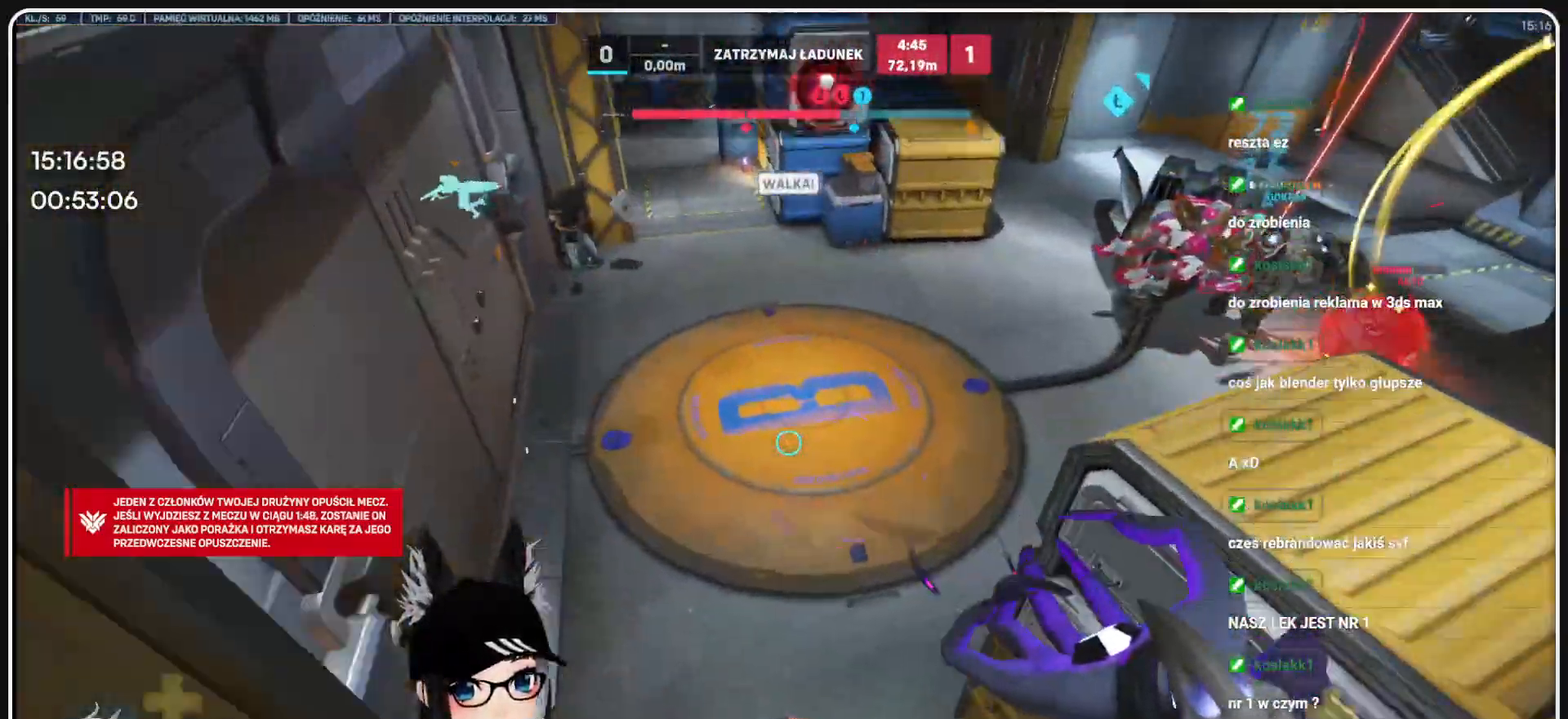
{"keys": ["a", "w"], "mouse": ["right"], "events": [[63, "a", "down"]]}
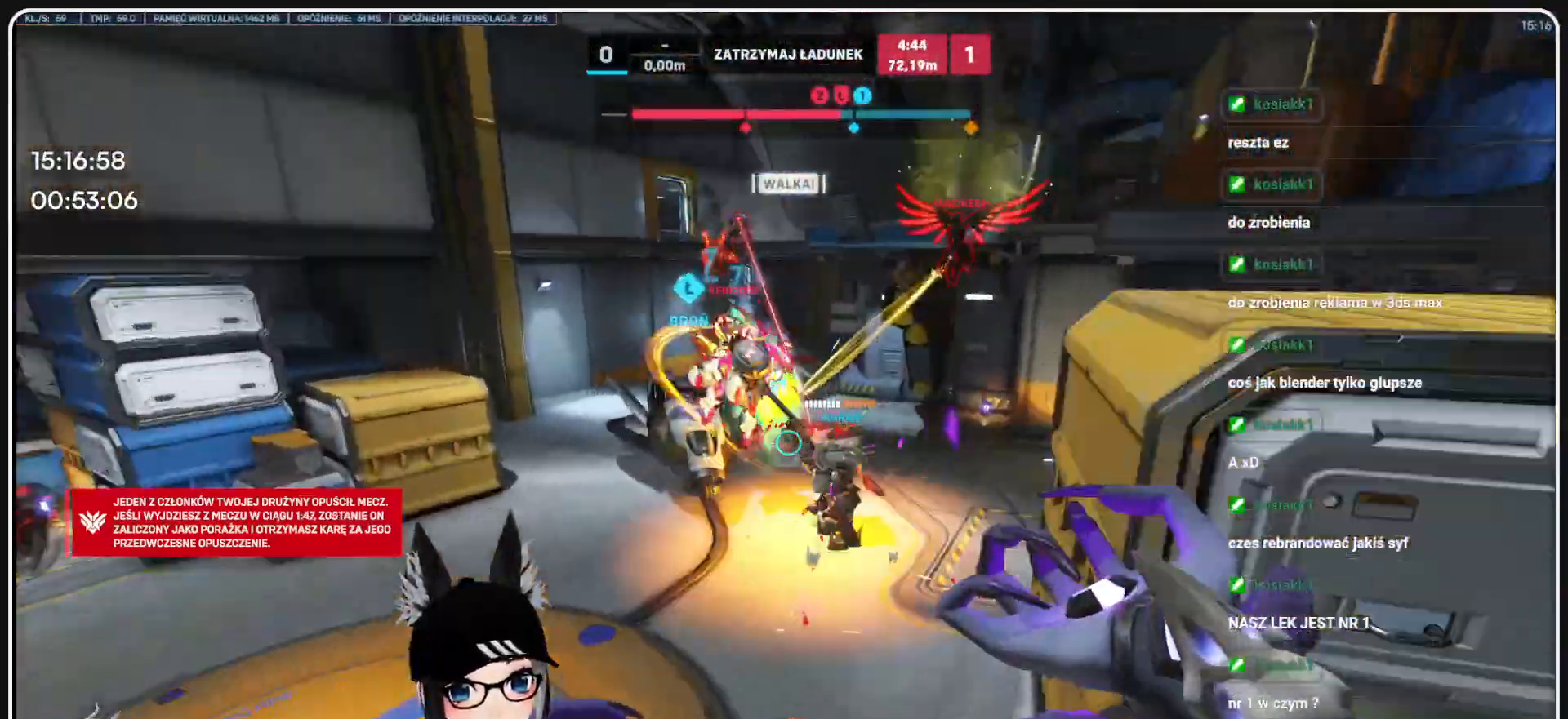
{"keys": ["a"], "mouse": ["right"], "events": [[333, "w", "up"]]}
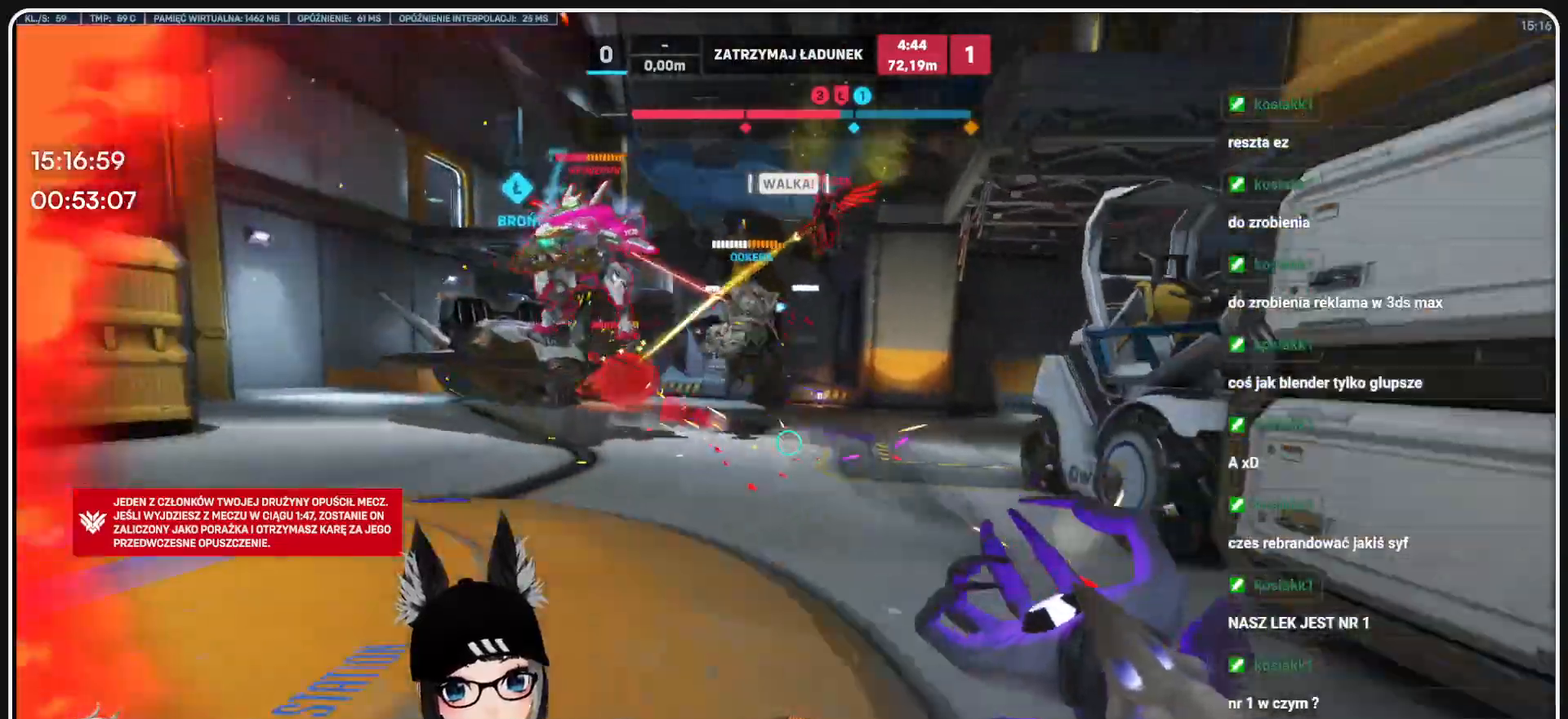
{"keys": ["a", "w"], "mouse": ["right"], "events": [[417, "w", "down"]]}
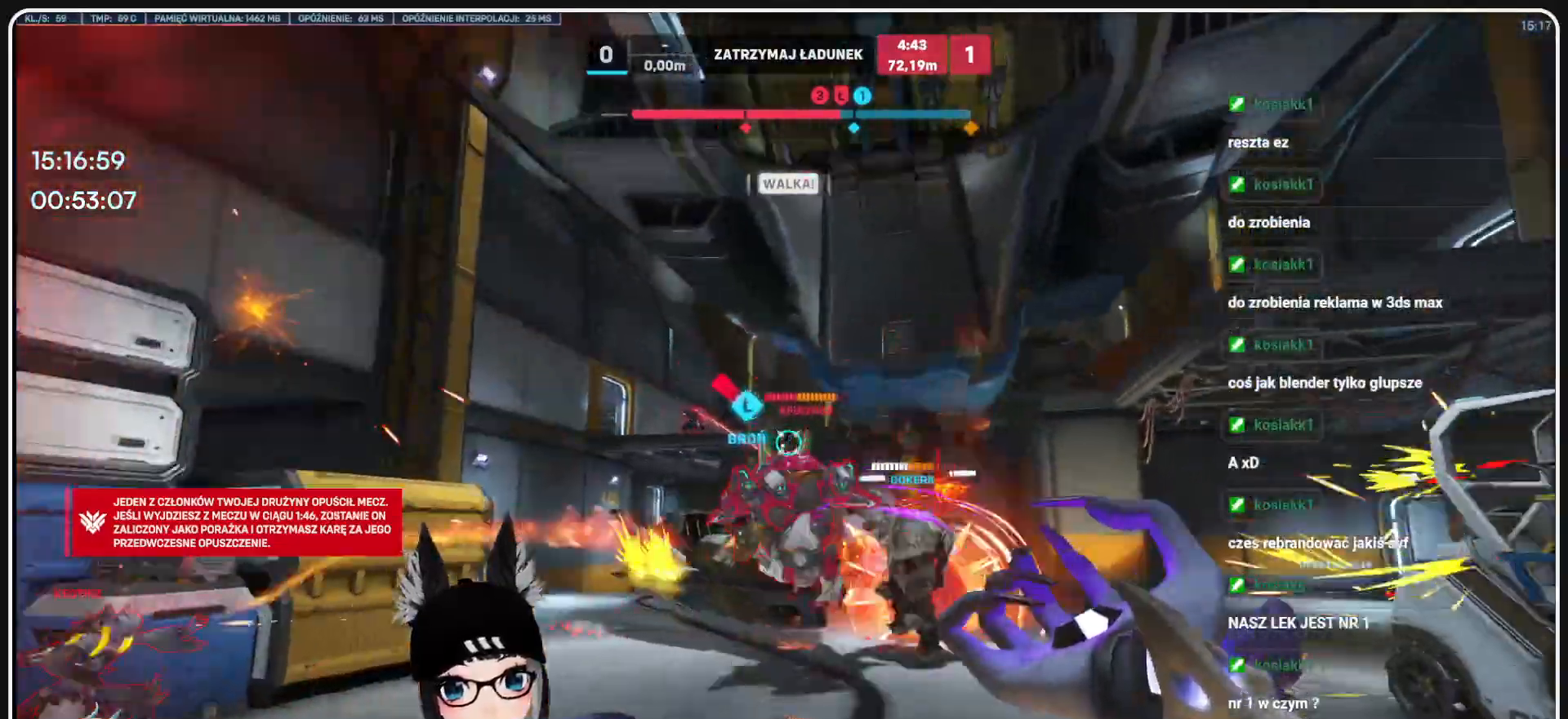
{"keys": ["a"], "mouse": ["right"], "events": [[438, "w", "up"]]}
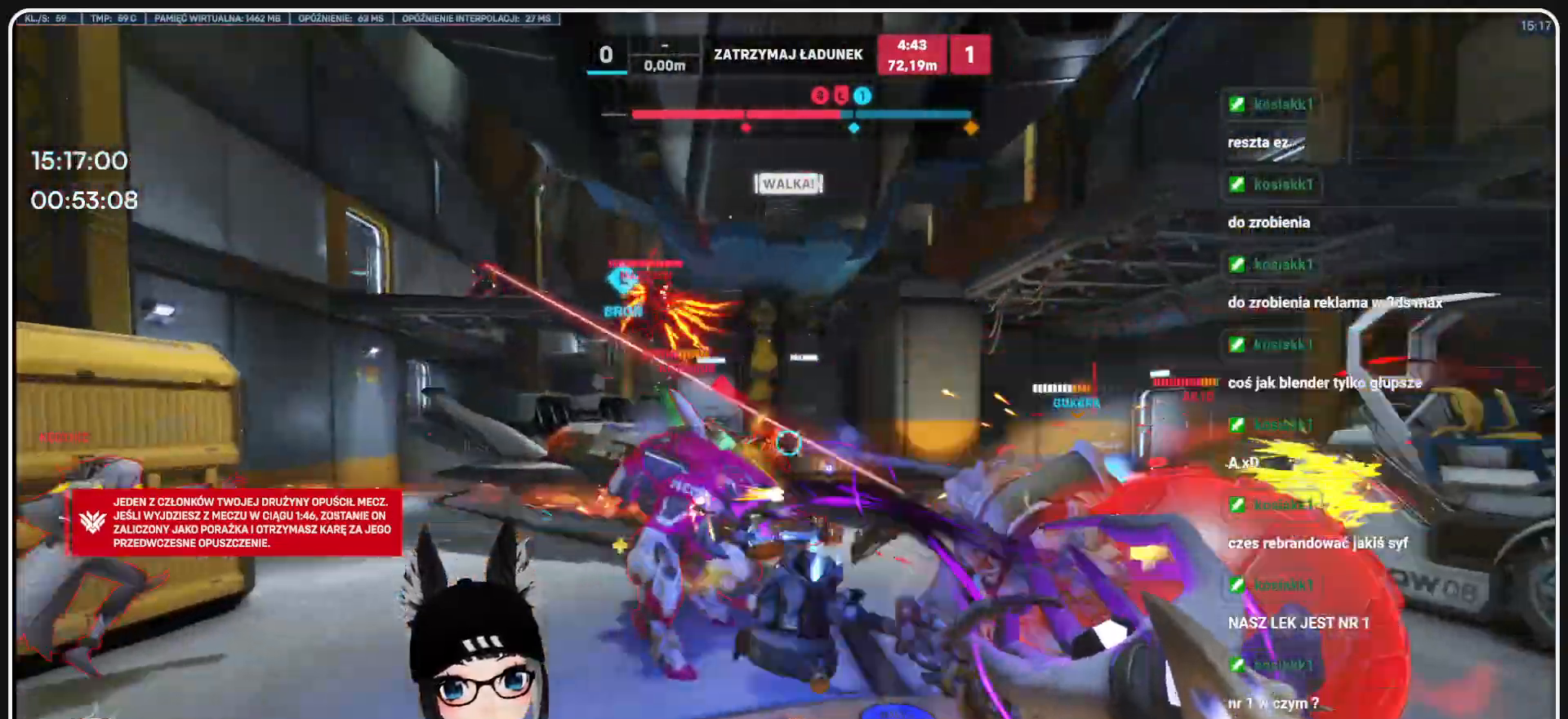
{"keys": ["a"], "mouse": ["right"], "events": [[167, "s", "down"], [250, "s", "up"]]}
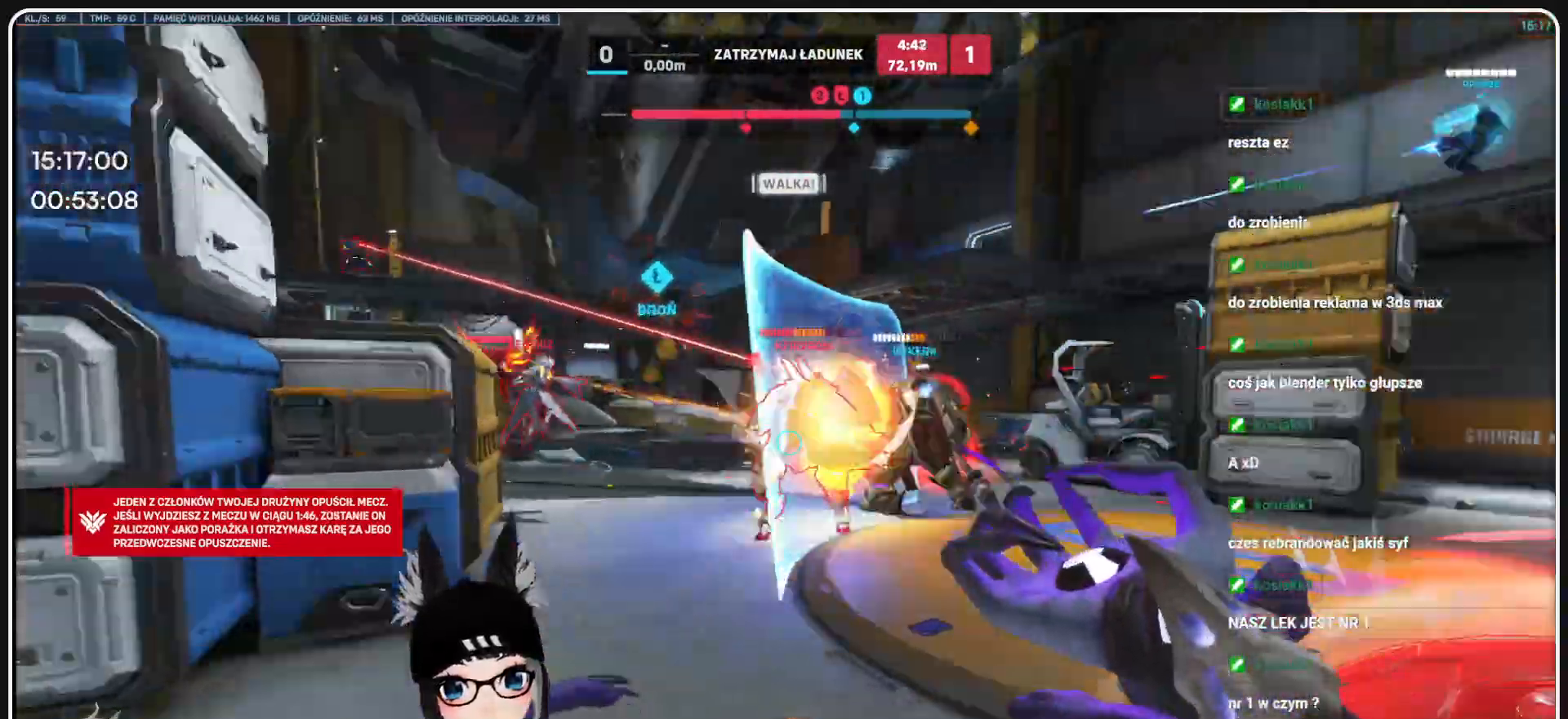
{"keys": ["a", "s"], "mouse": ["right"], "events": [[146, "s", "down"]]}
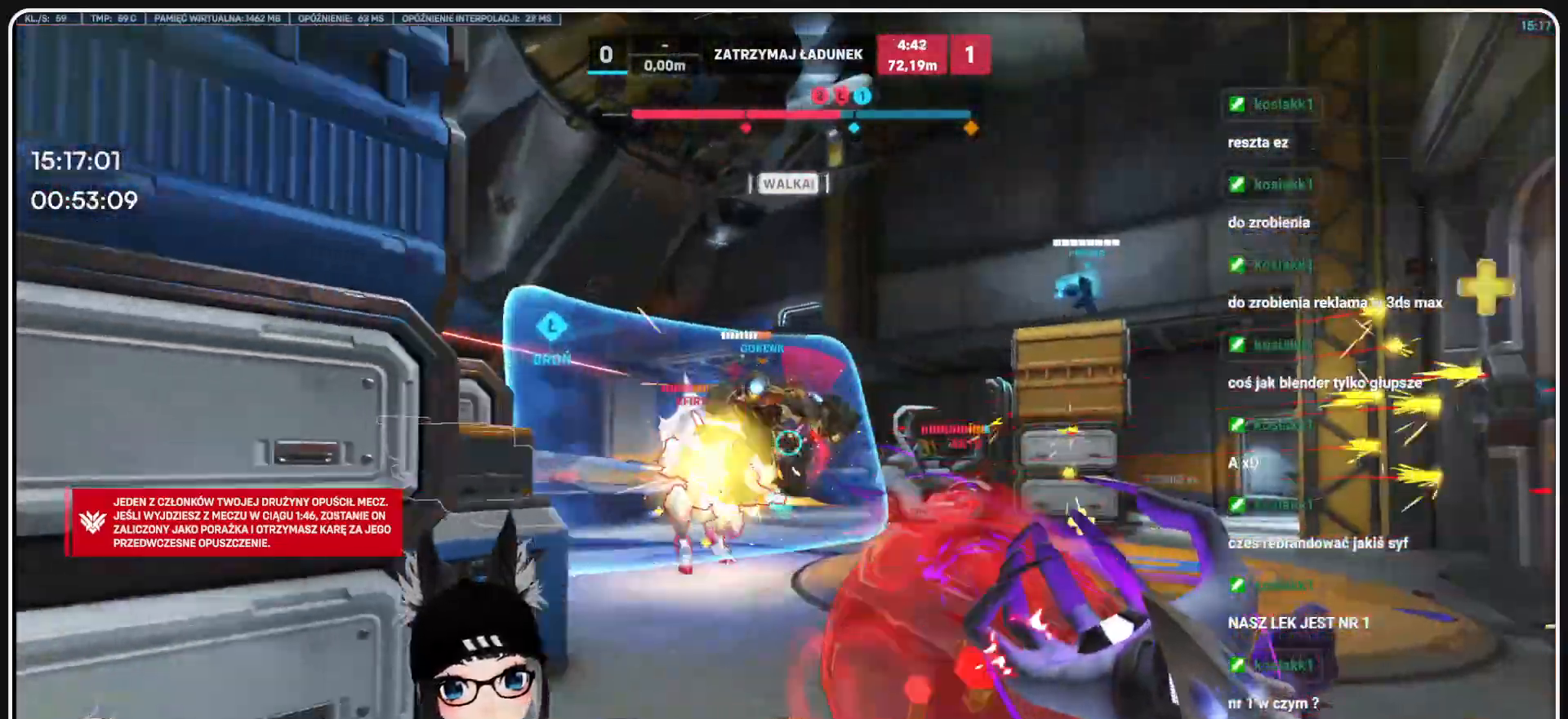
{"keys": ["d"], "mouse": ["right"], "events": [[167, "a", "up"], [167, "d", "down"], [500, "s", "up"]]}
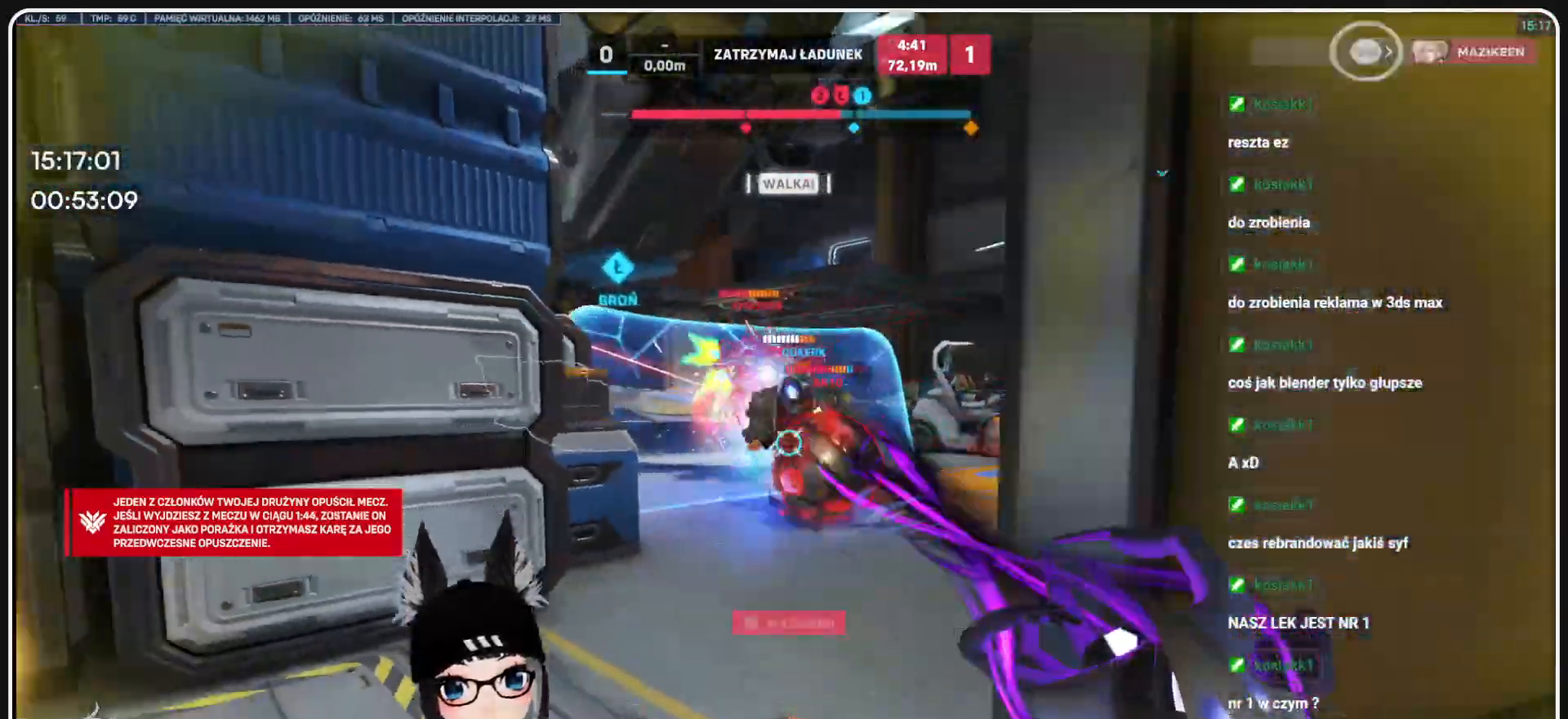
{"keys": ["a", "w"], "mouse": ["left"], "events": [[146, "w", "down"], [229, "d", "up"], [271, "a", "down"], [271, "mouse_left", "down"], [271, "mouse_right", "up"]]}
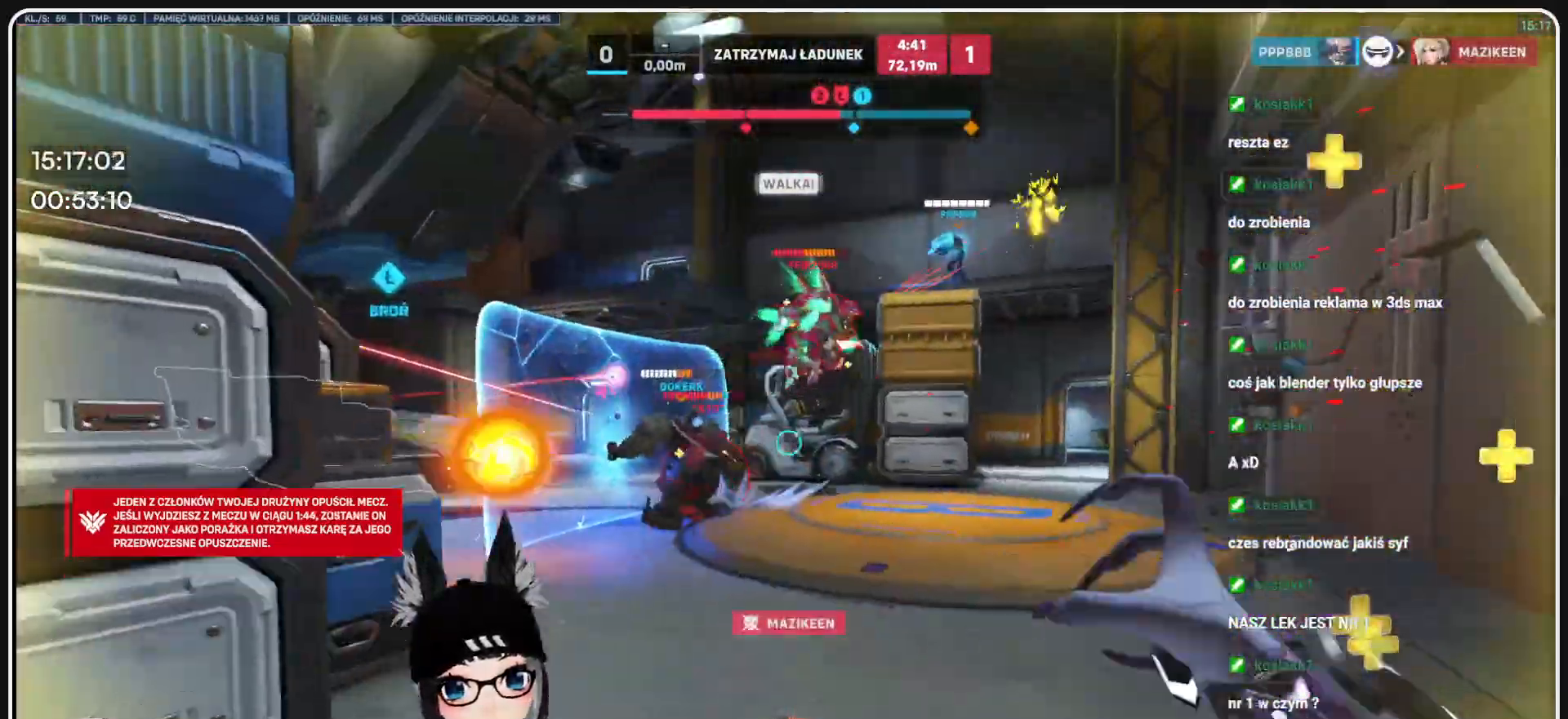
{"keys": ["d"], "mouse": ["left"], "events": [[21, "a", "up"], [167, "a", "down"], [333, "a", "up"], [333, "d", "down"], [417, "w", "up"]]}
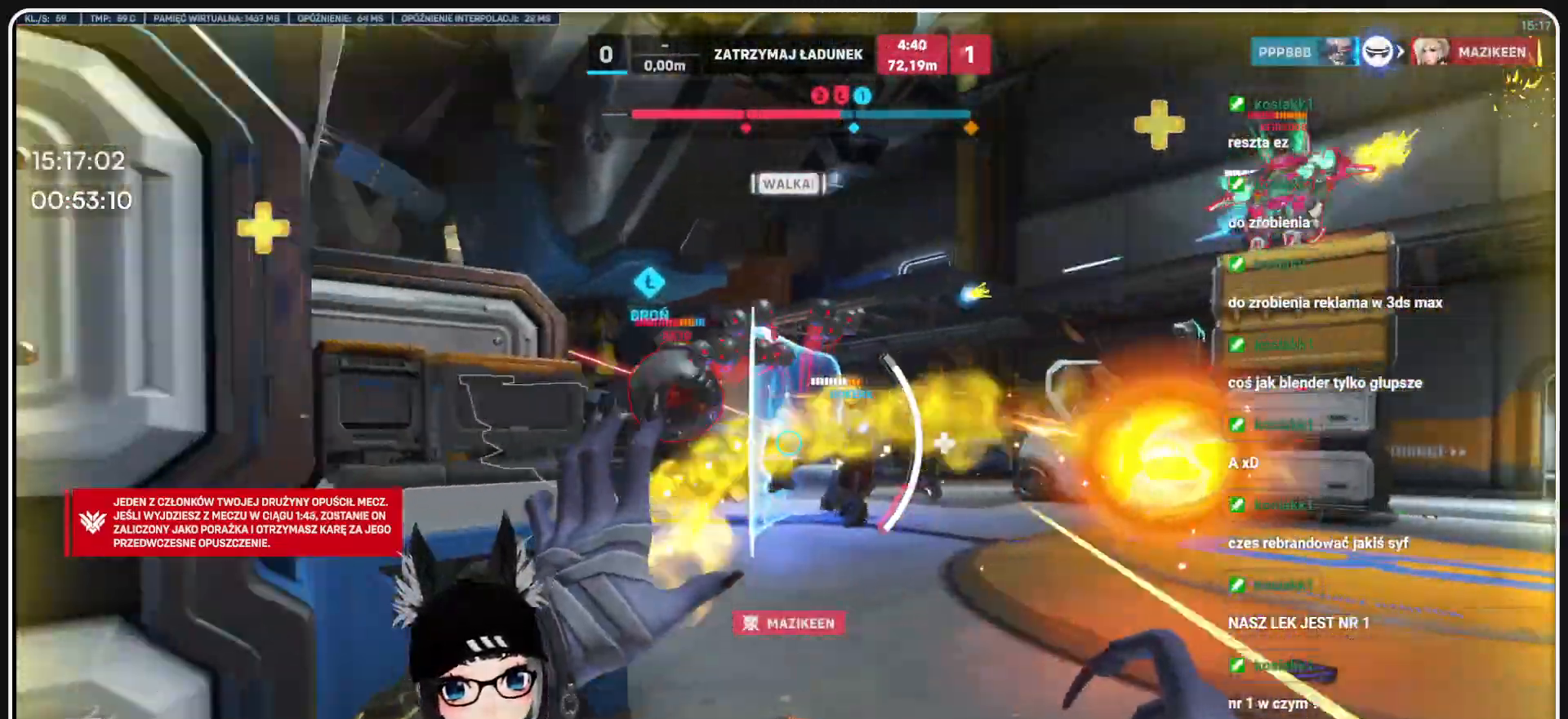
{"keys": ["a", "s"], "mouse": ["left"], "events": [[21, "w", "down"], [209, "w", "up"], [333, "a", "down"], [354, "s", "down"], [396, "d", "up"]]}
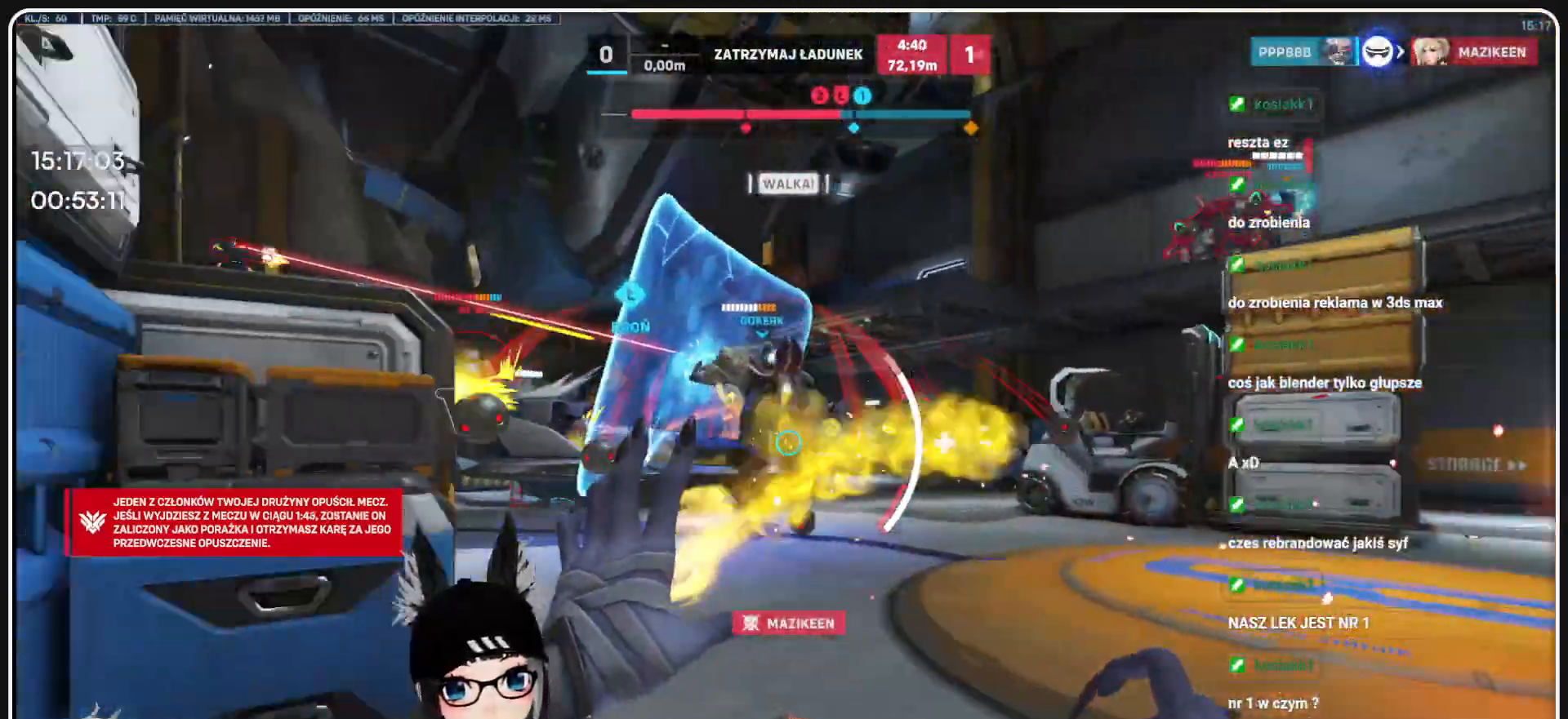
{"keys": ["d"], "mouse": ["left"], "events": [[167, "a", "up"], [229, "d", "down"], [375, "s", "up"]]}
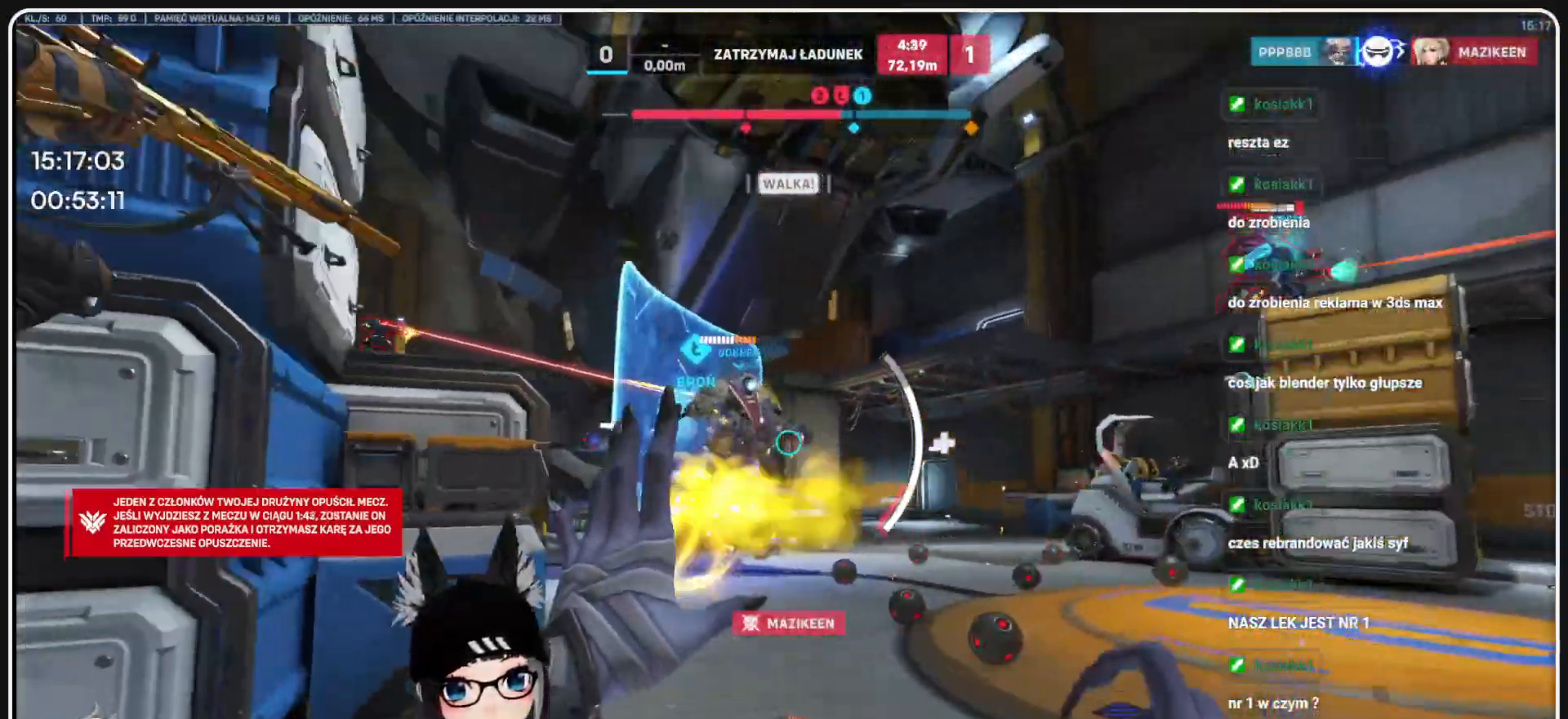
{"keys": ["d"], "mouse": ["left"], "events": []}
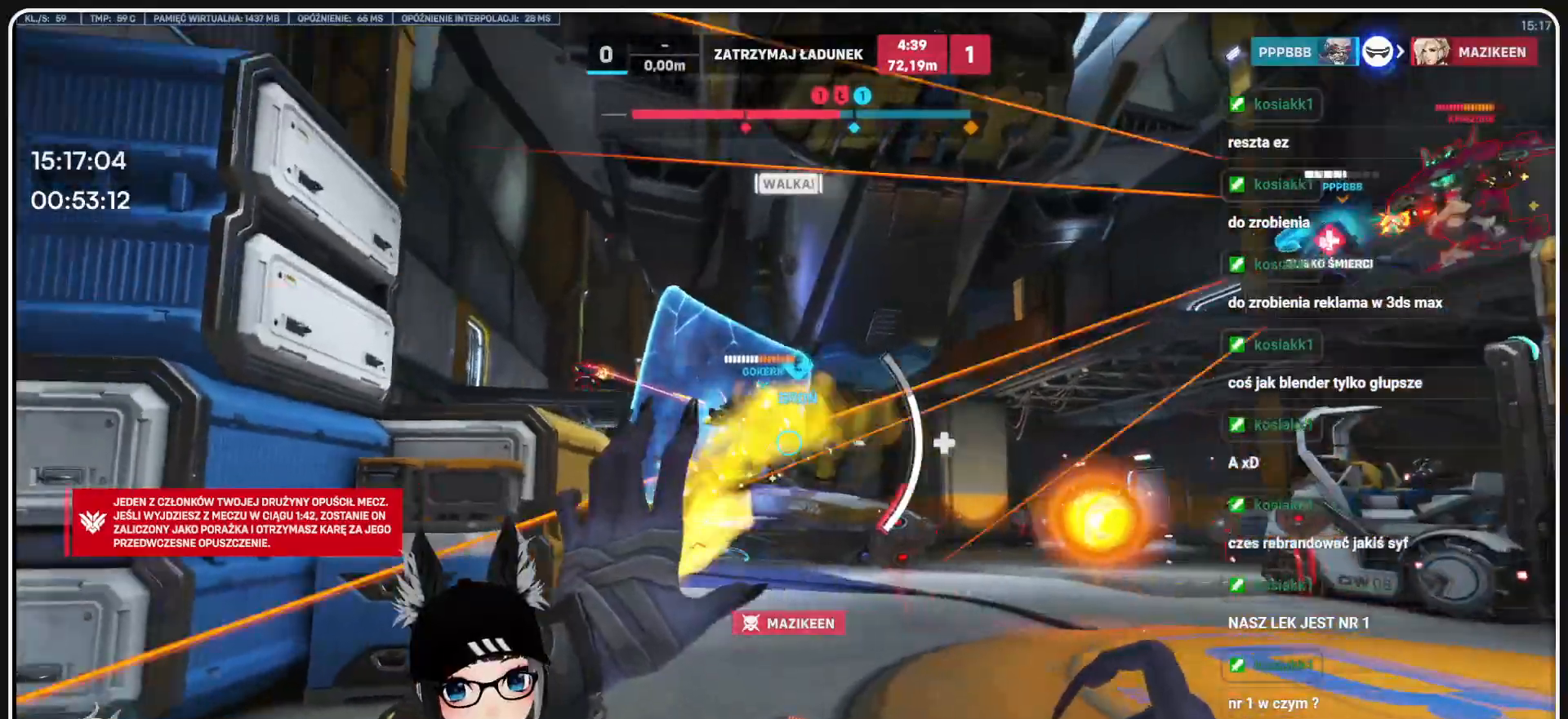
{"keys": ["d", "s"], "mouse": ["left"], "events": [[500, "s", "down"]]}
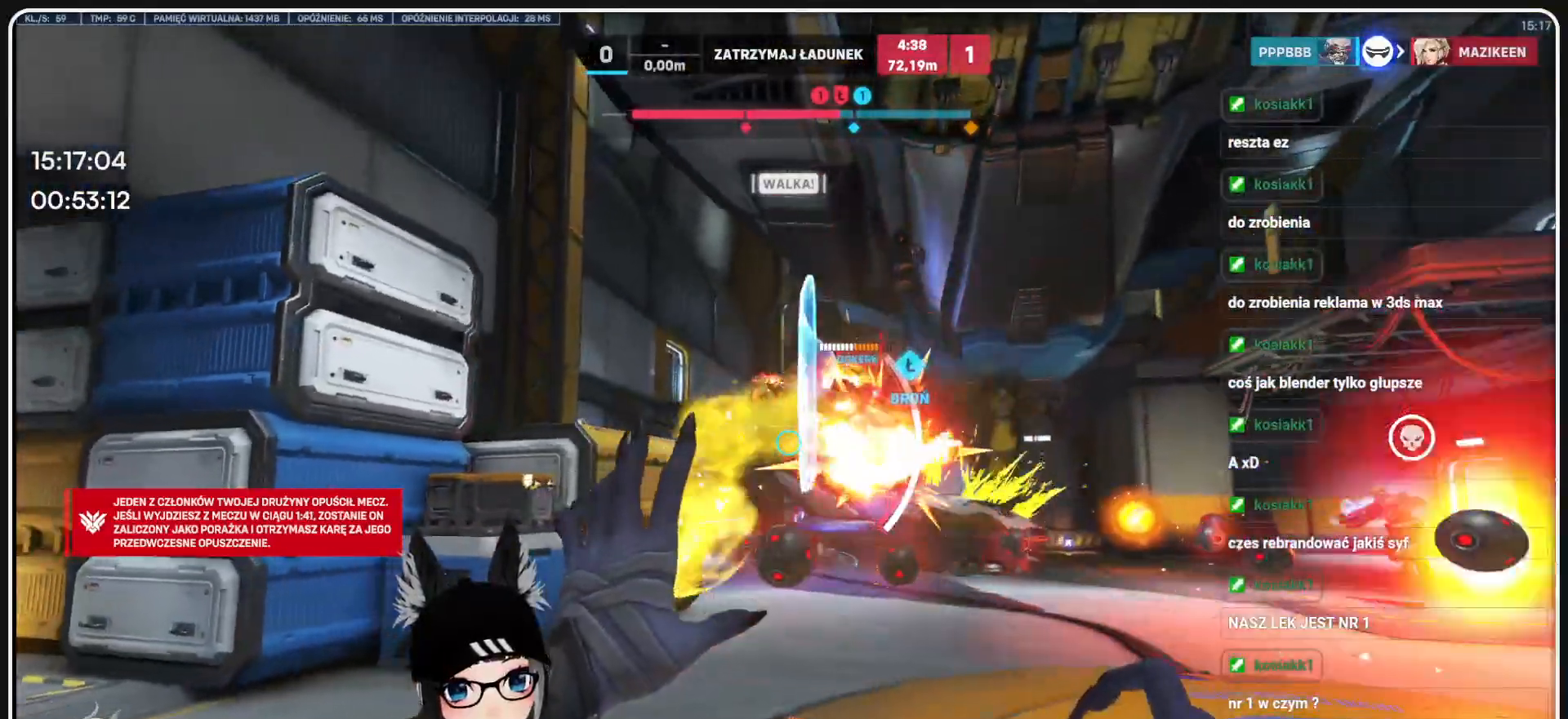
{"keys": ["d"], "mouse": ["left"]}